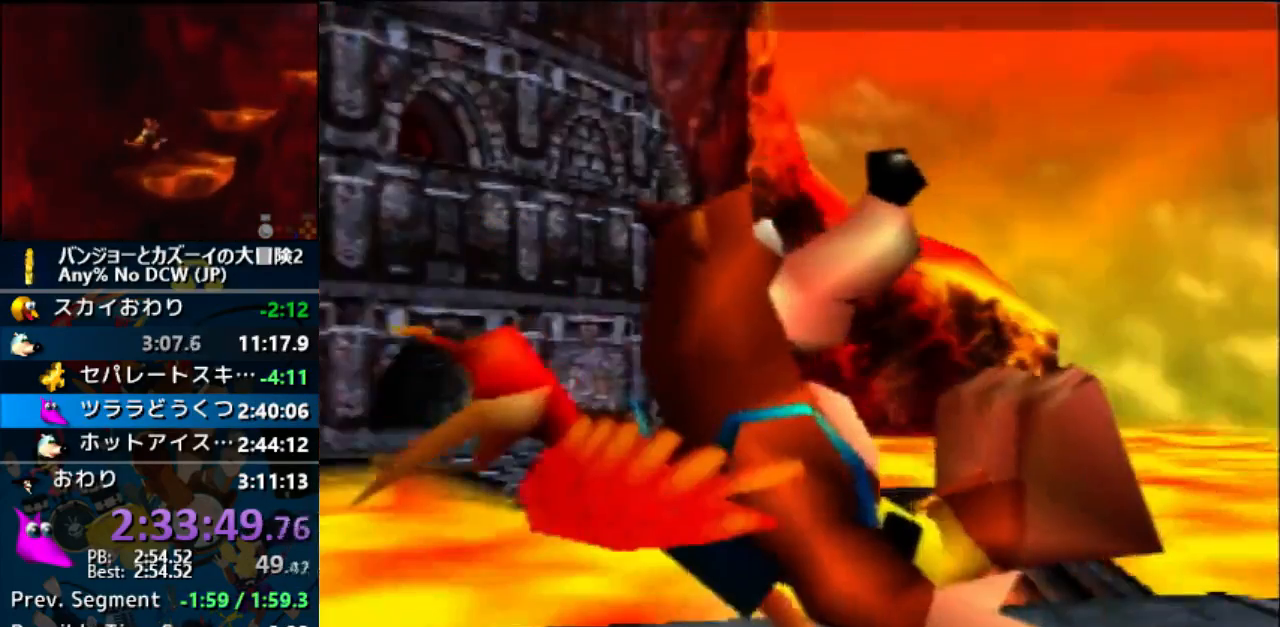
Gameplay with a controller (Nintendo layout); each line is a JSON object with the inputs held at the frame after it. "events" lists button and stick changes between this image and that frame as [ms after this image, input, new state], when the widget could be followed in between. Not read: L1 L3 R3.
{"buttons": ["Z"], "left_stick": "center", "events": []}
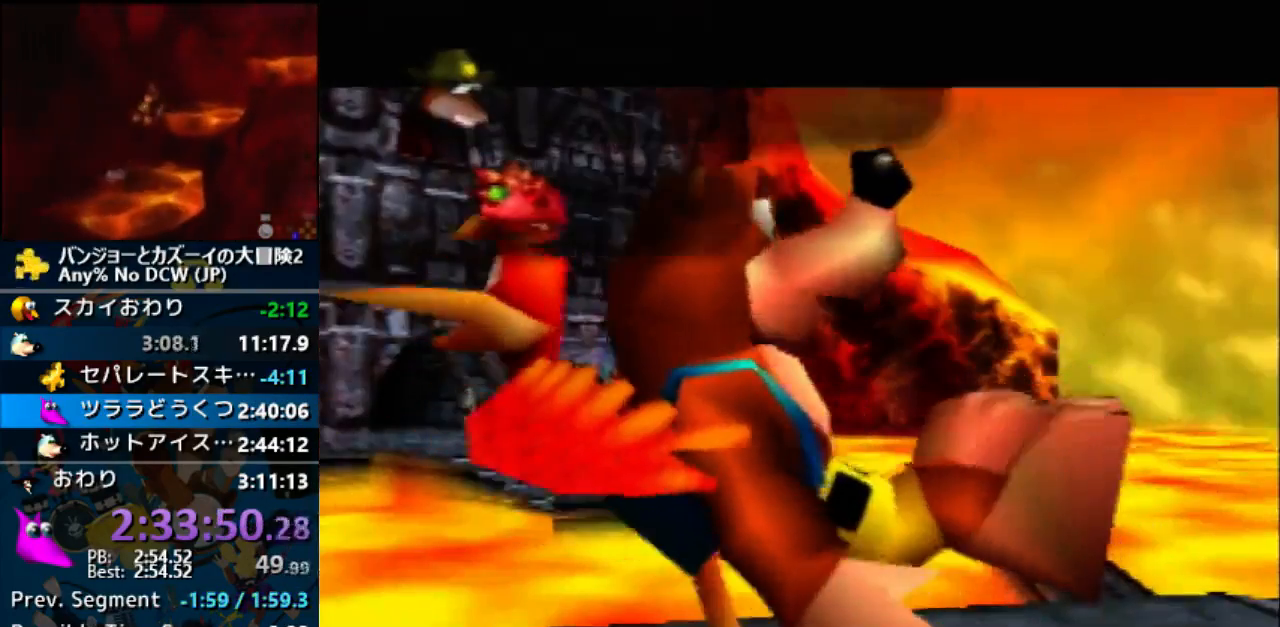
{"buttons": ["Z"], "left_stick": "center", "events": [[33, "A", "down"], [67, "A", "up"], [167, "A", "down"], [233, "A", "up"], [333, "A", "down"], [367, "A", "up"], [433, "A", "down"], [500, "A", "up"]]}
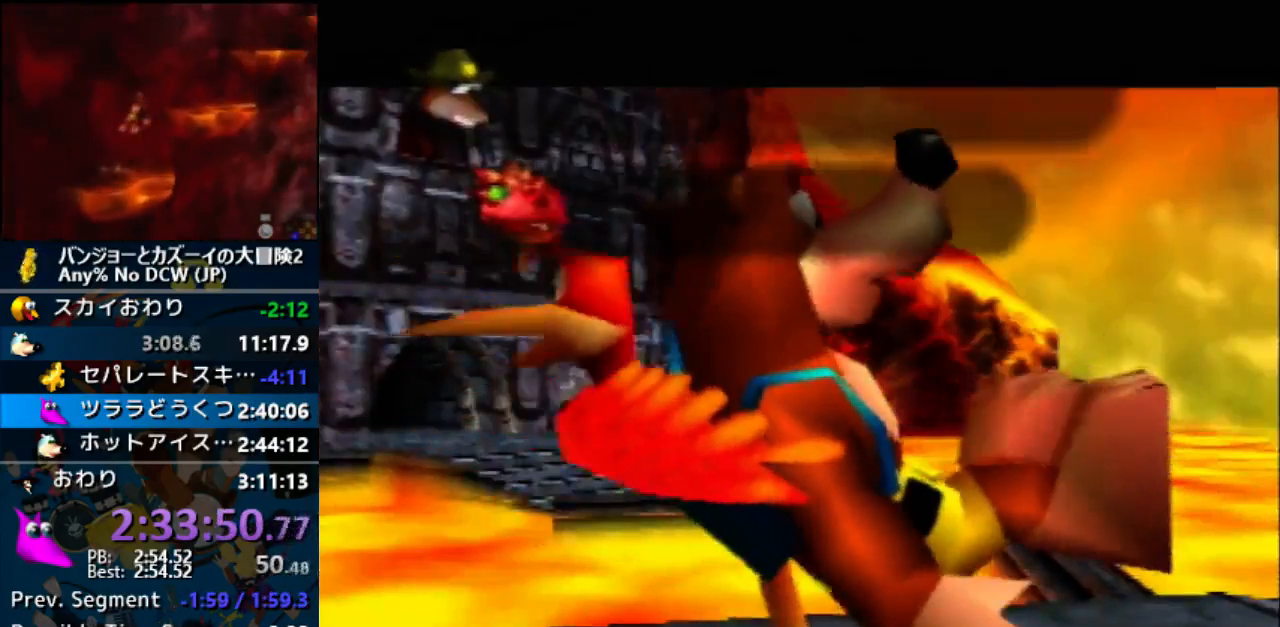
{"buttons": ["Z"], "left_stick": "center", "events": [[167, "A", "down"], [200, "A", "up"]]}
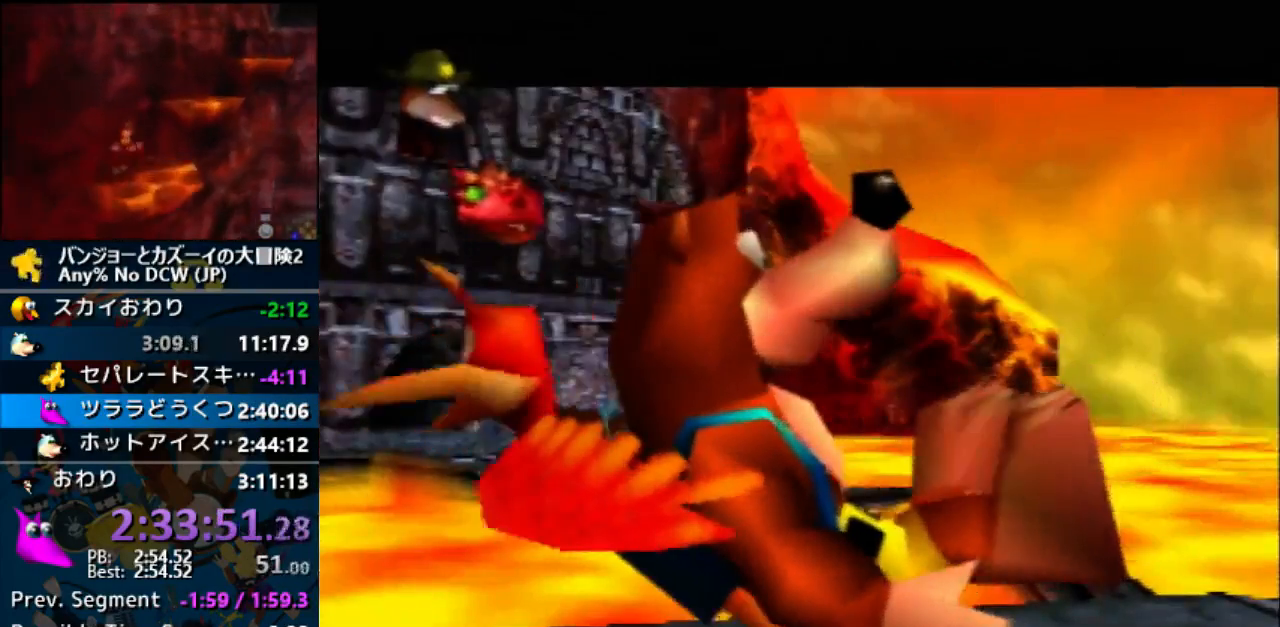
{"buttons": ["Z"], "left_stick": "center", "events": []}
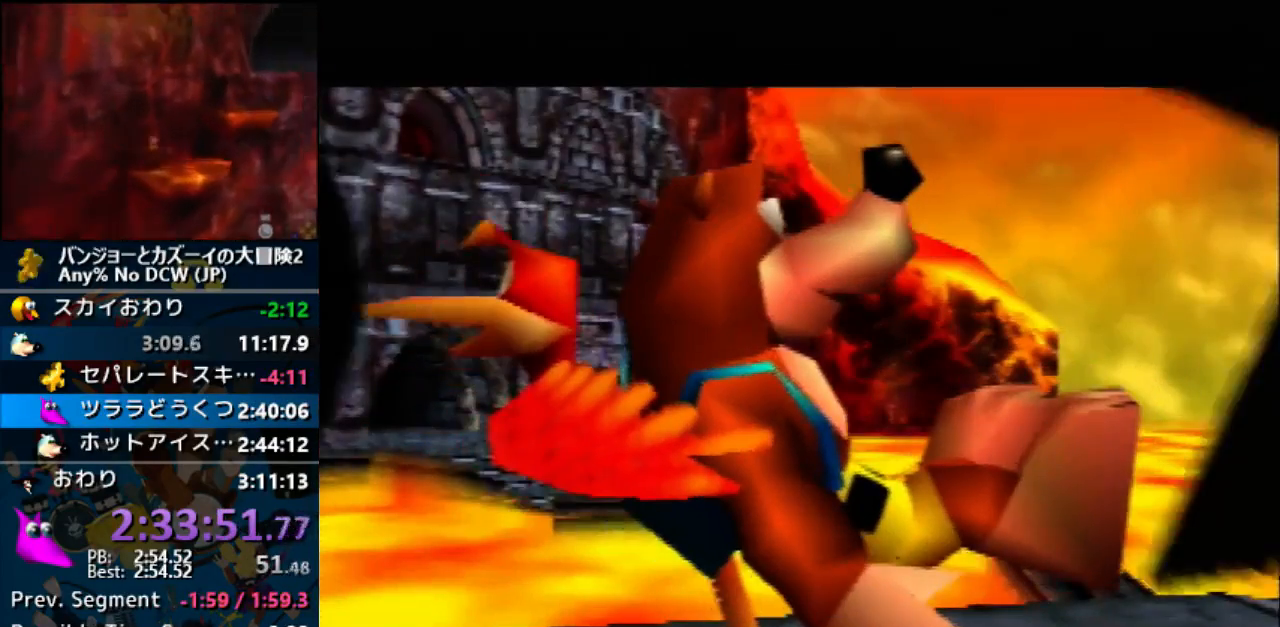
{"buttons": ["Z"], "left_stick": "center", "events": []}
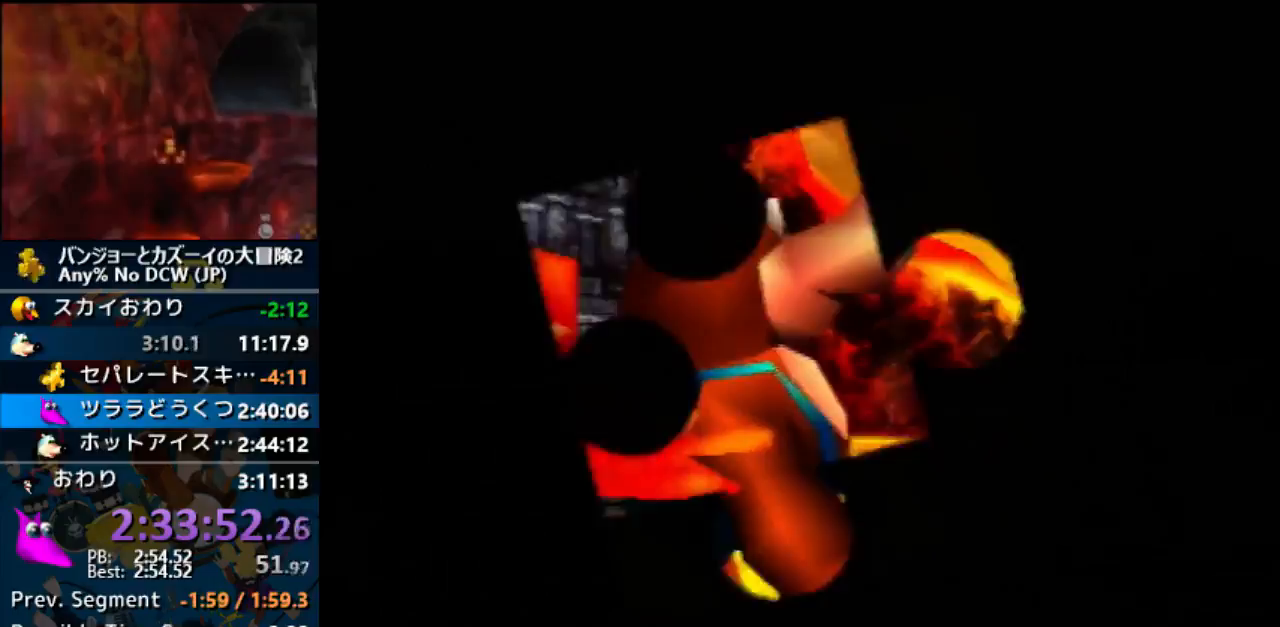
{"buttons": ["Z"], "left_stick": "center", "events": []}
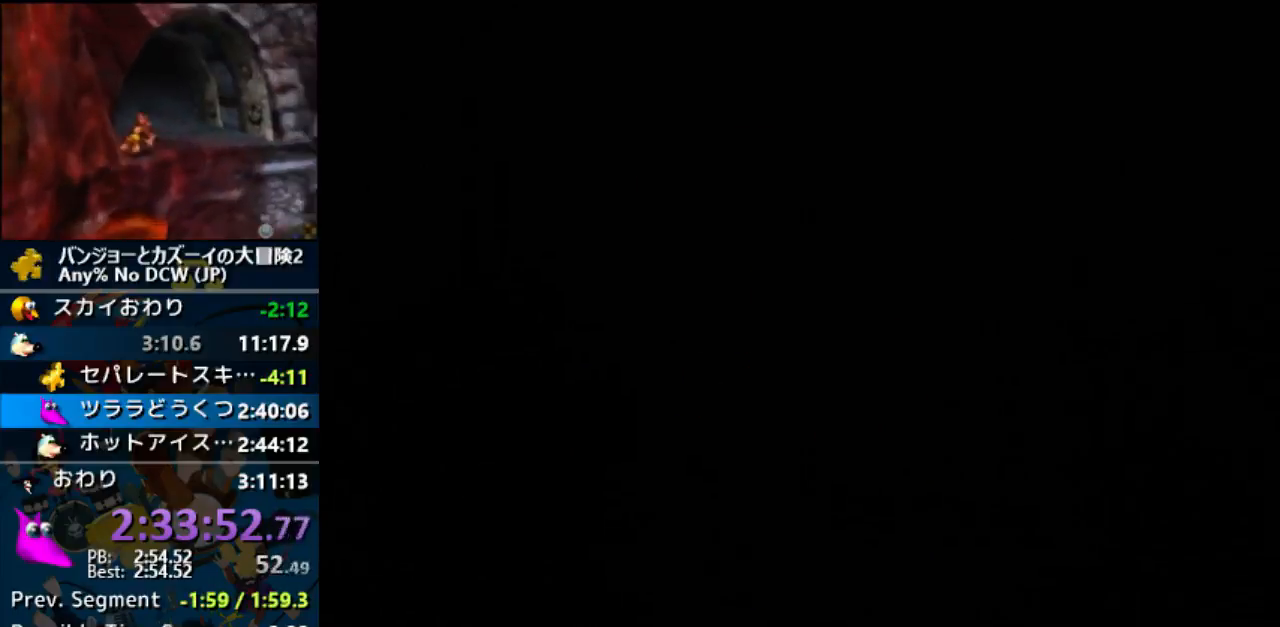
{"buttons": ["Z"], "left_stick": "center", "events": []}
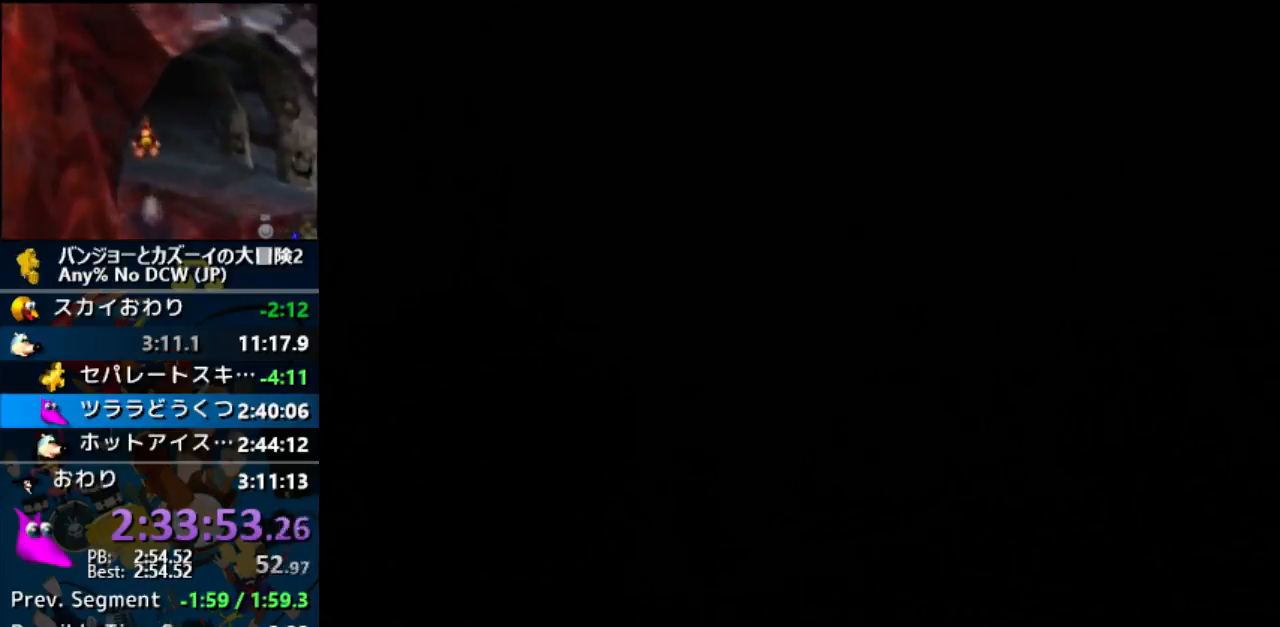
{"buttons": ["Z"], "left_stick": "center", "events": []}
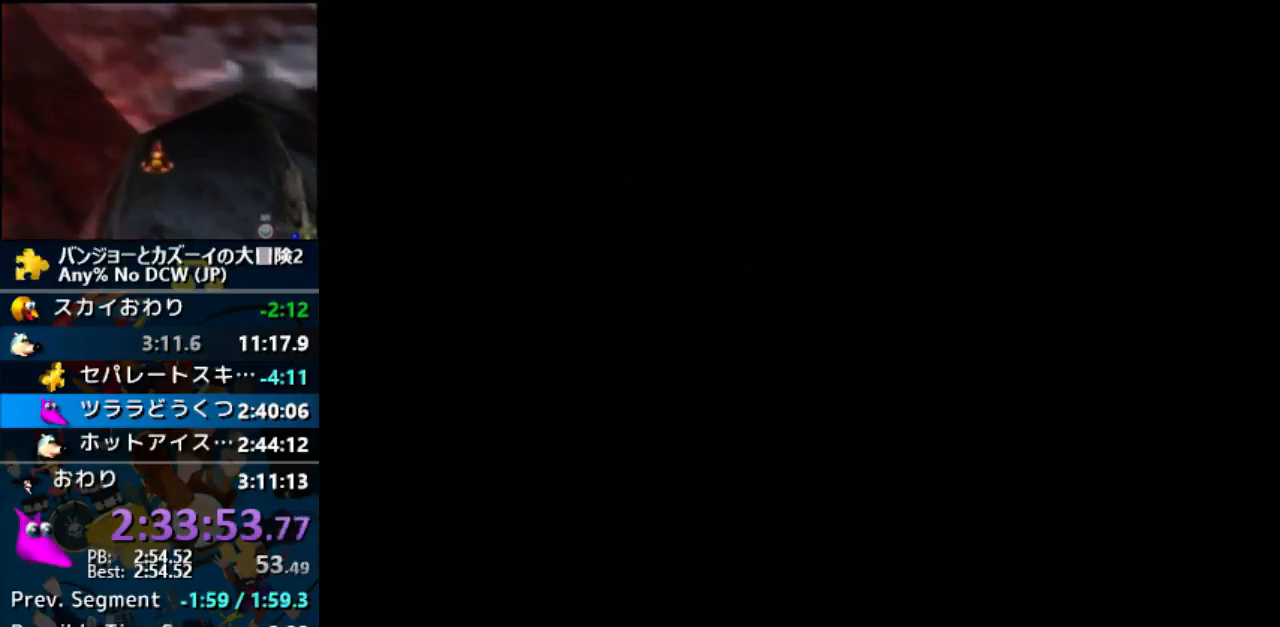
{"buttons": ["Z"], "left_stick": "center", "events": []}
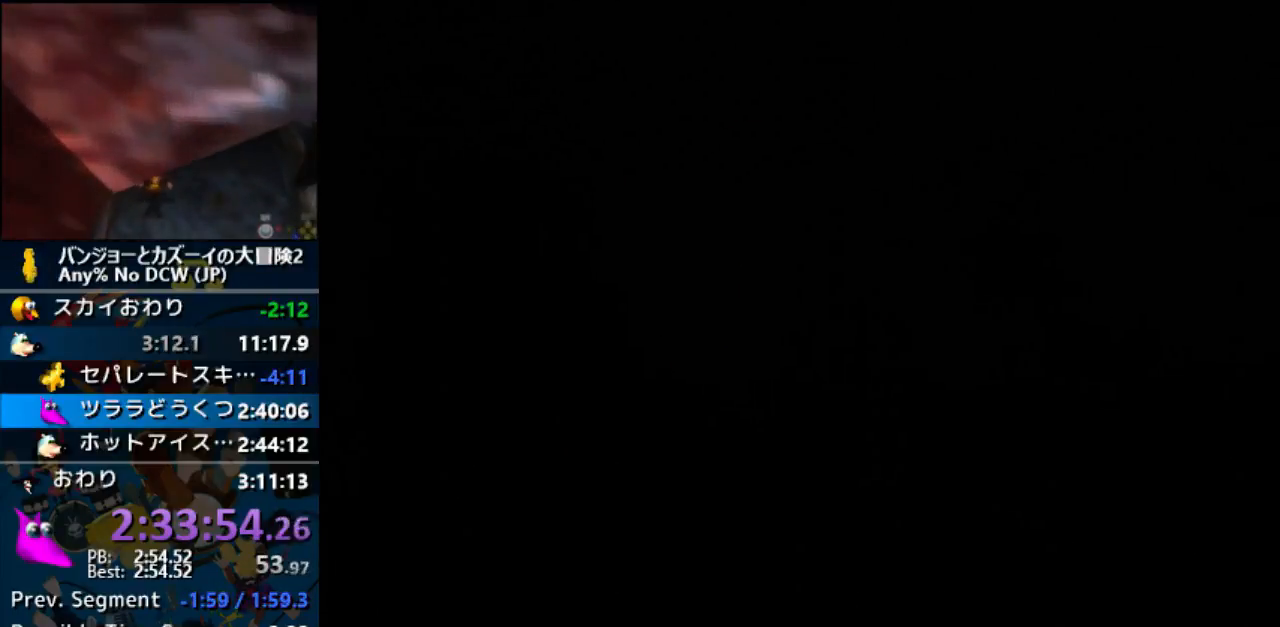
{"buttons": ["Z"], "left_stick": "up-left", "events": [[133, "left_stick", "up-left"]]}
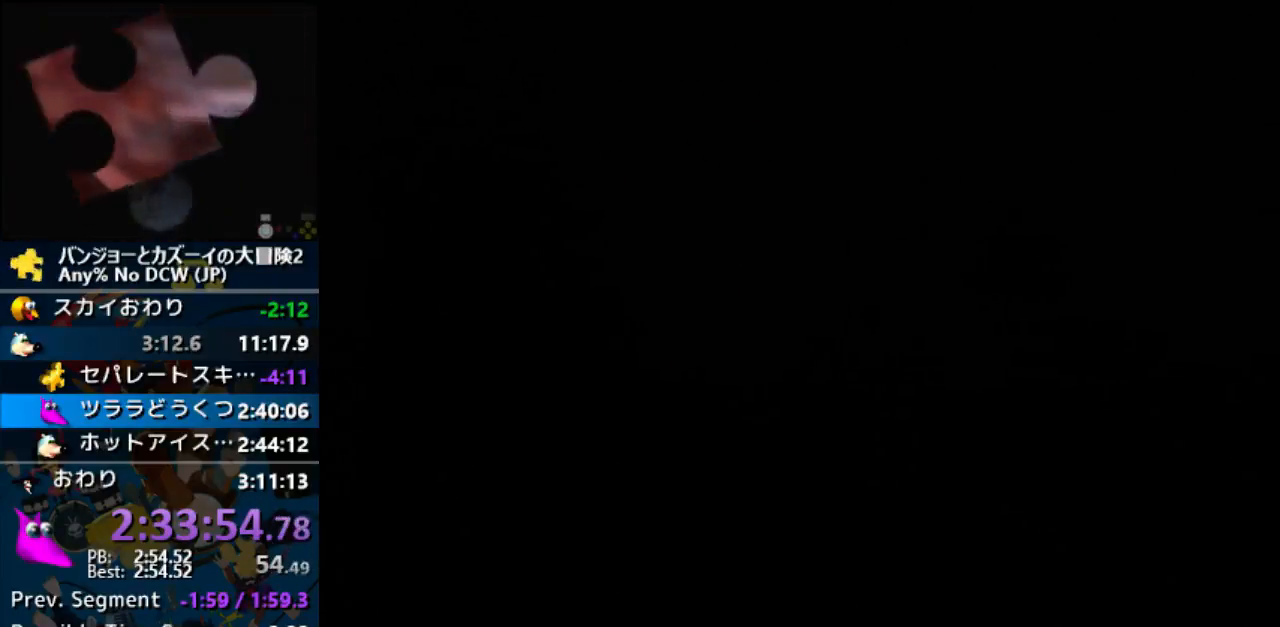
{"buttons": ["Z"], "left_stick": "up-left", "events": []}
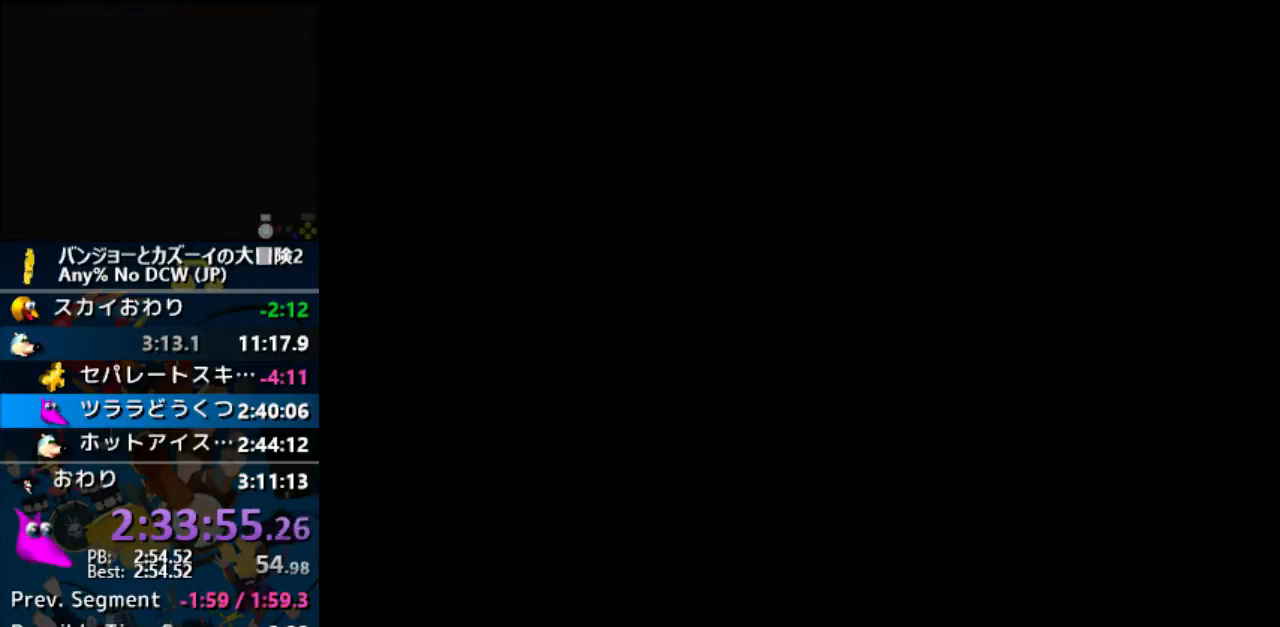
{"buttons": ["Z"], "left_stick": "up-left", "events": [[400, "A", "down"], [467, "A", "up"]]}
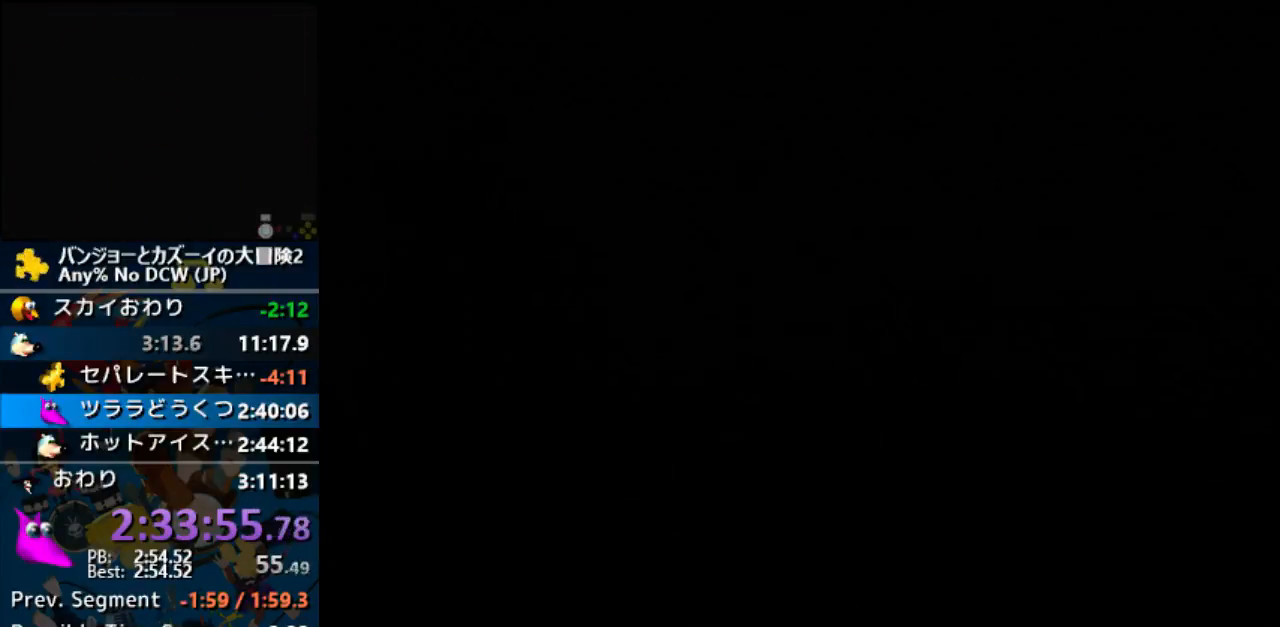
{"buttons": ["Z"], "left_stick": "up-left", "events": []}